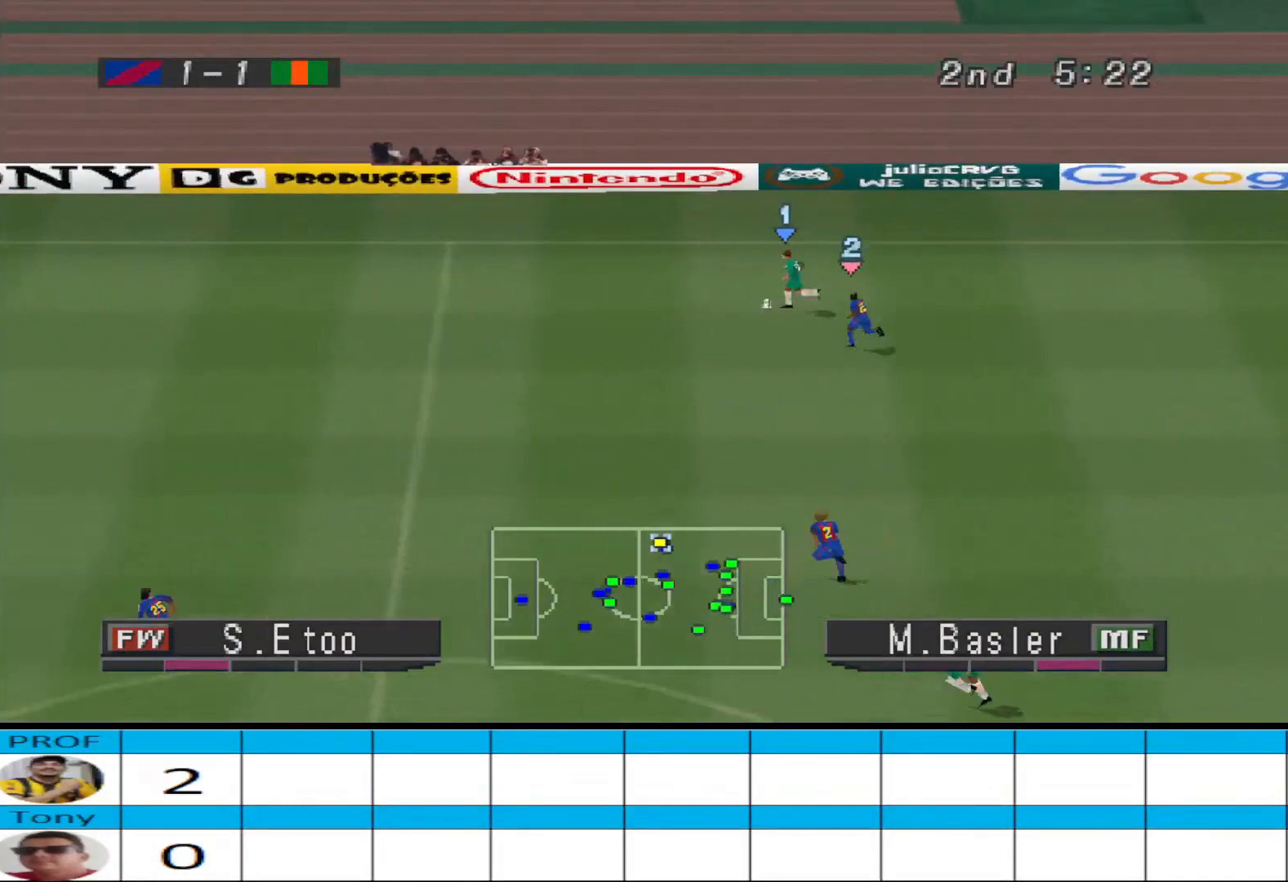
Gameplay with a controller (PlayStation layout); each line is a JSON object with the inputs held at the frame after it. "events" lists button and stick changes between this image and that frame as [ms after this image, input, new state], when the widget could be followed in between. Not read: left_stick right_stick.
{"buttons": ["R1", "DPAD_LEFT"], "events": []}
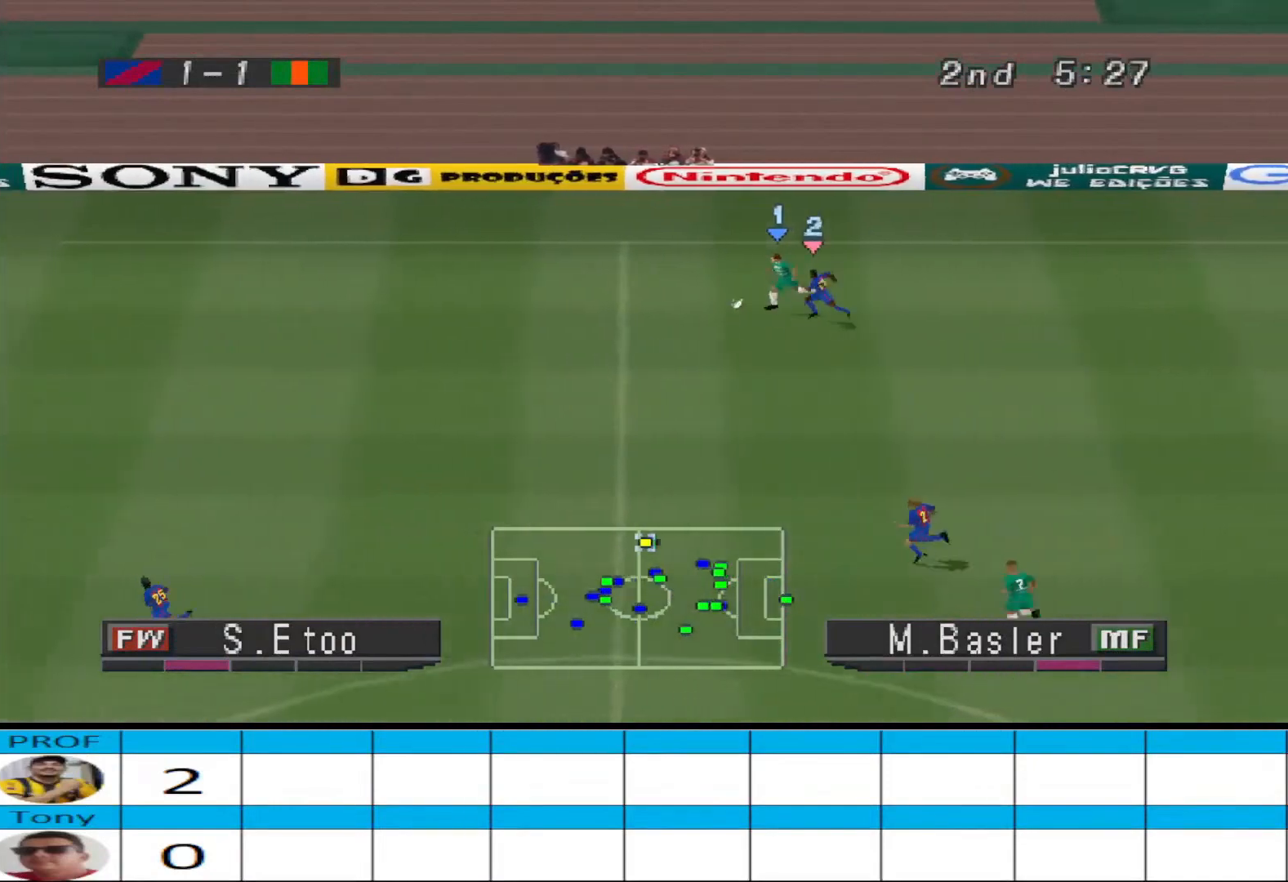
{"buttons": ["DPAD_LEFT"], "events": [[67, "DPAD_DOWN", "down"], [100, "CIRCLE", "down"], [100, "R1", "up"], [233, "CIRCLE", "up"], [267, "DPAD_DOWN", "up"]]}
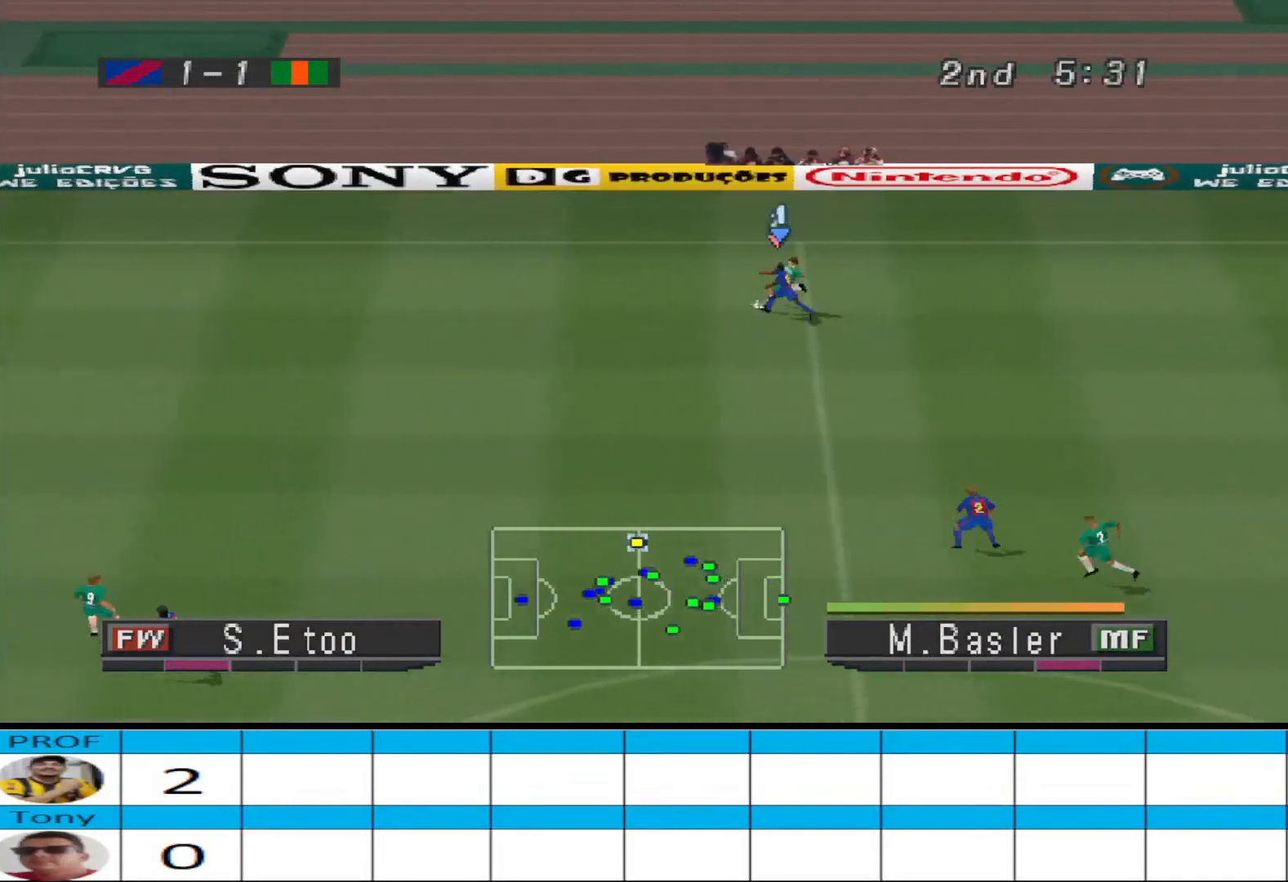
{"buttons": ["DPAD_LEFT"], "events": []}
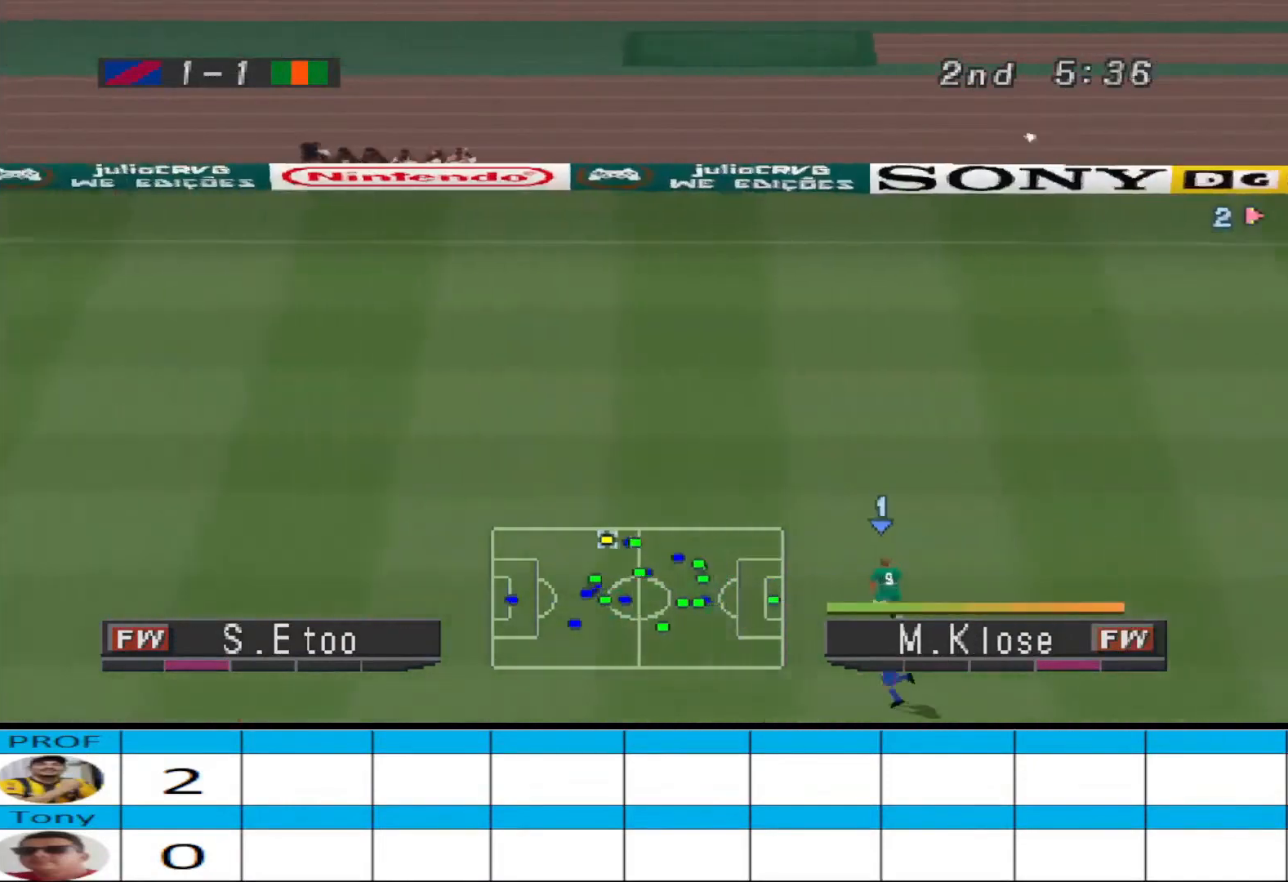
{"buttons": ["R1", "DPAD_LEFT"], "events": [[167, "R1", "down"]]}
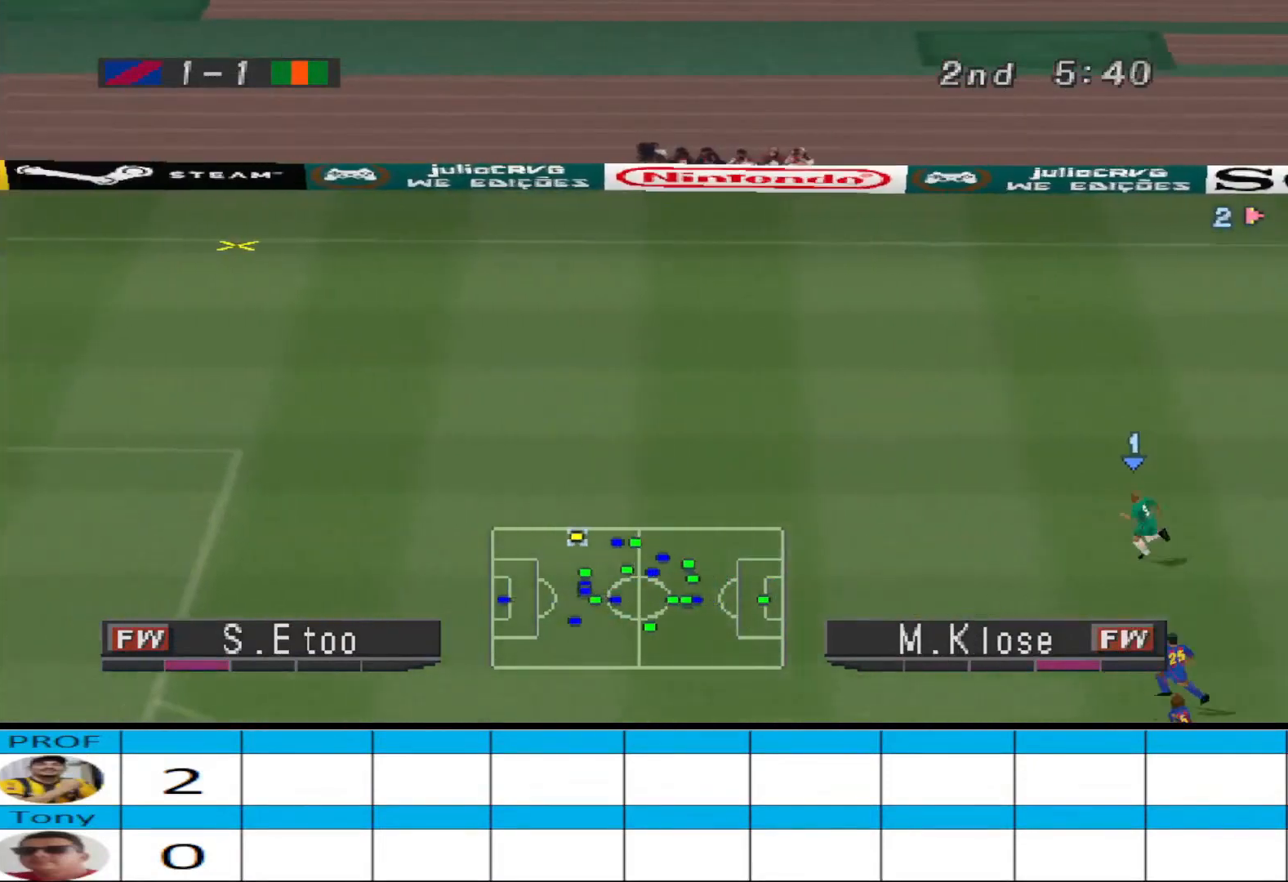
{"buttons": ["R1", "DPAD_LEFT"], "events": []}
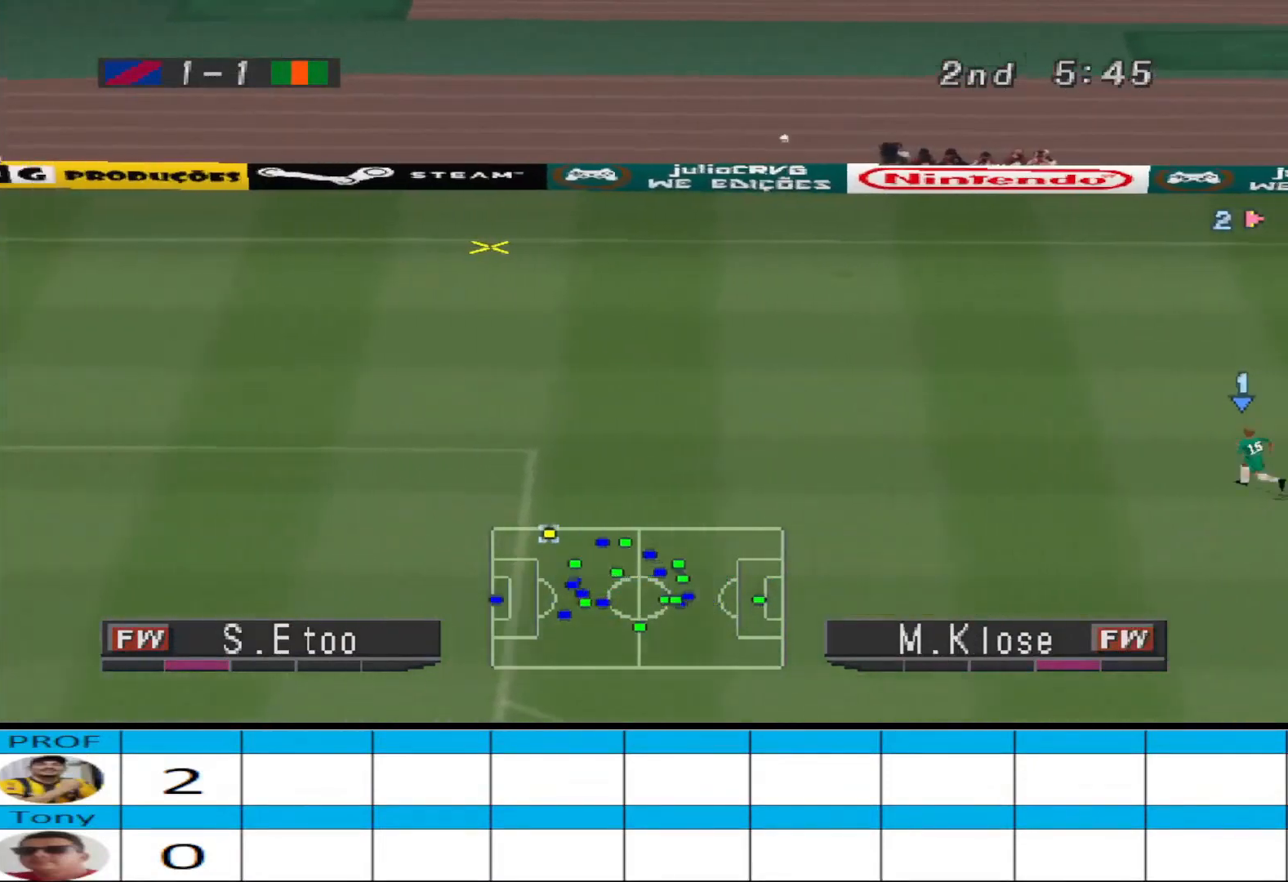
{"buttons": ["R1", "DPAD_LEFT"], "events": []}
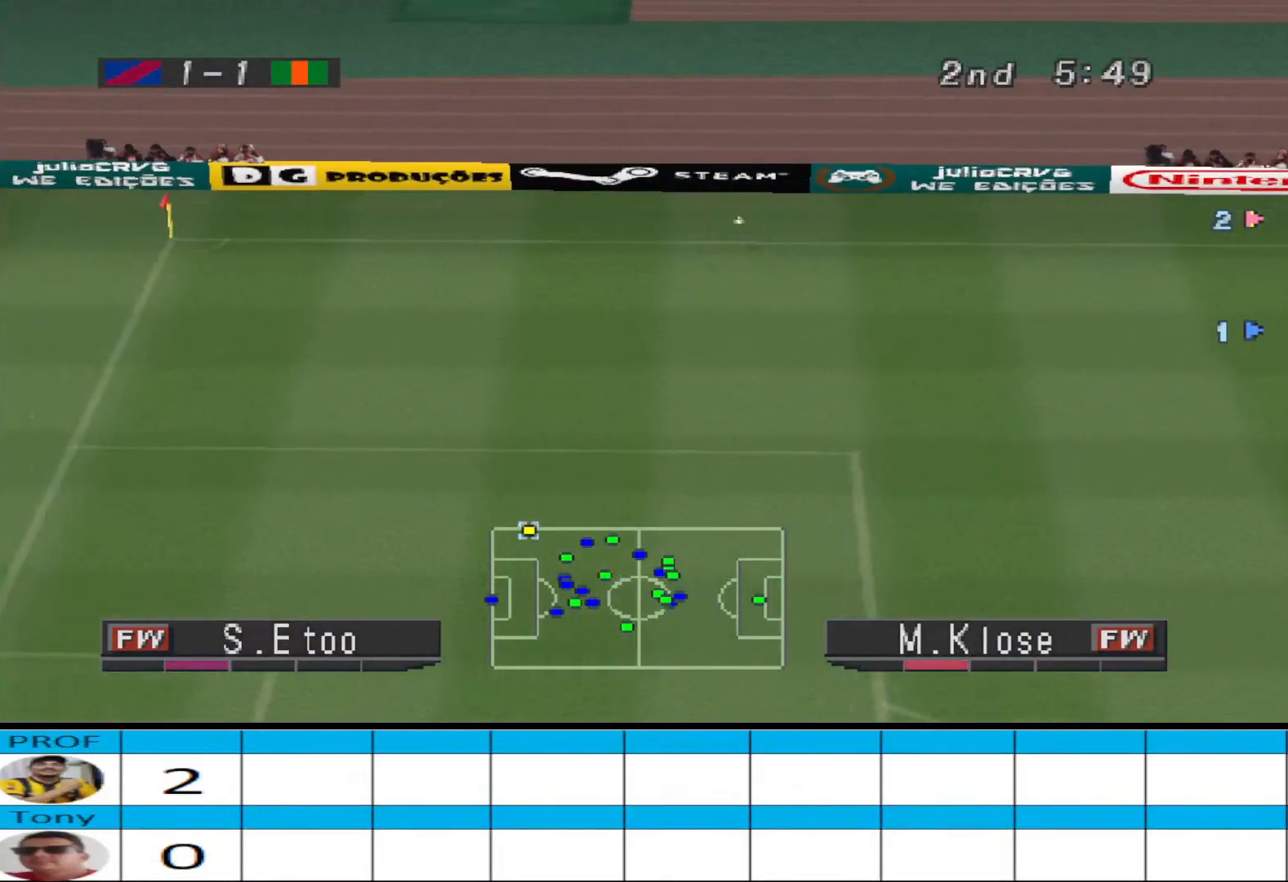
{"buttons": ["R1", "DPAD_LEFT"], "events": []}
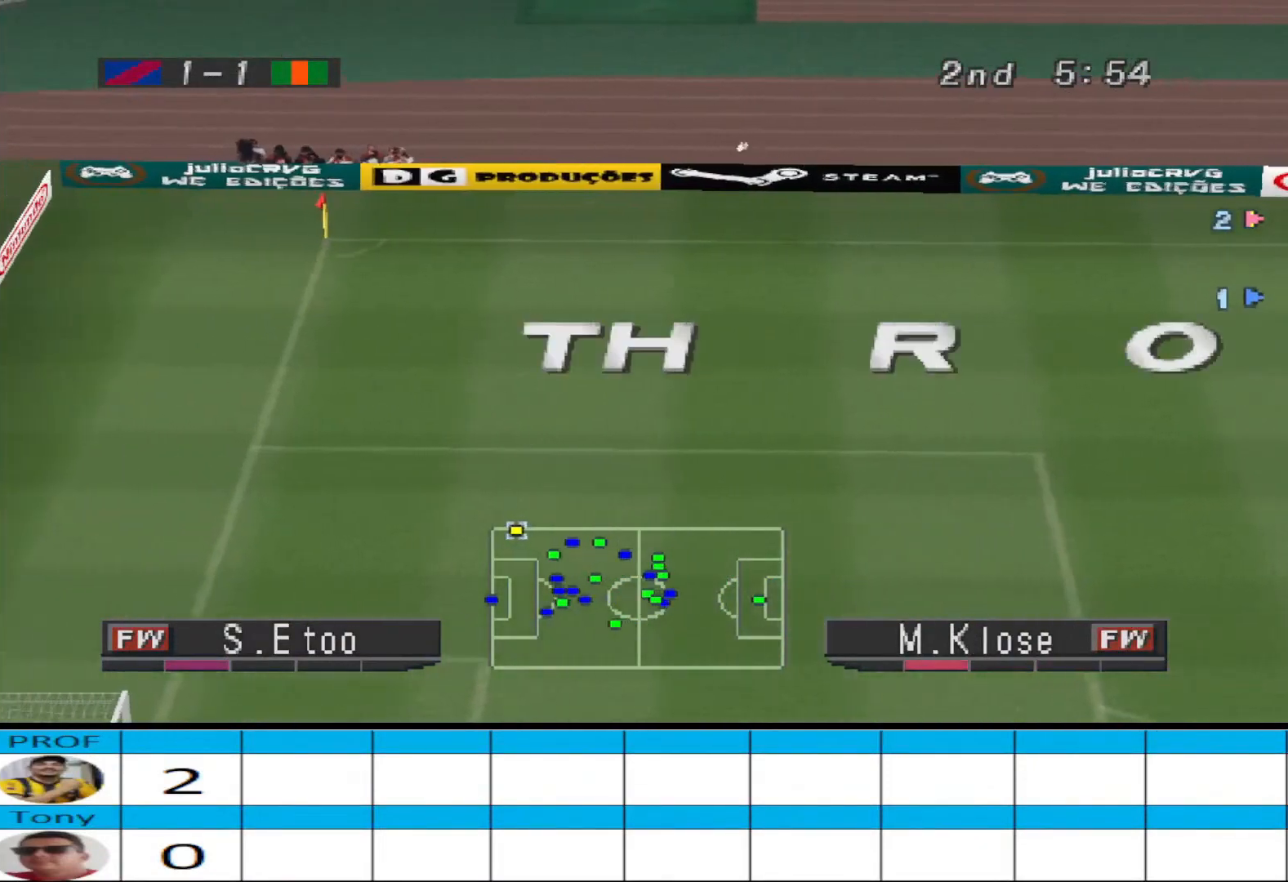
{"buttons": [], "events": [[400, "R1", "up"], [433, "DPAD_LEFT", "up"]]}
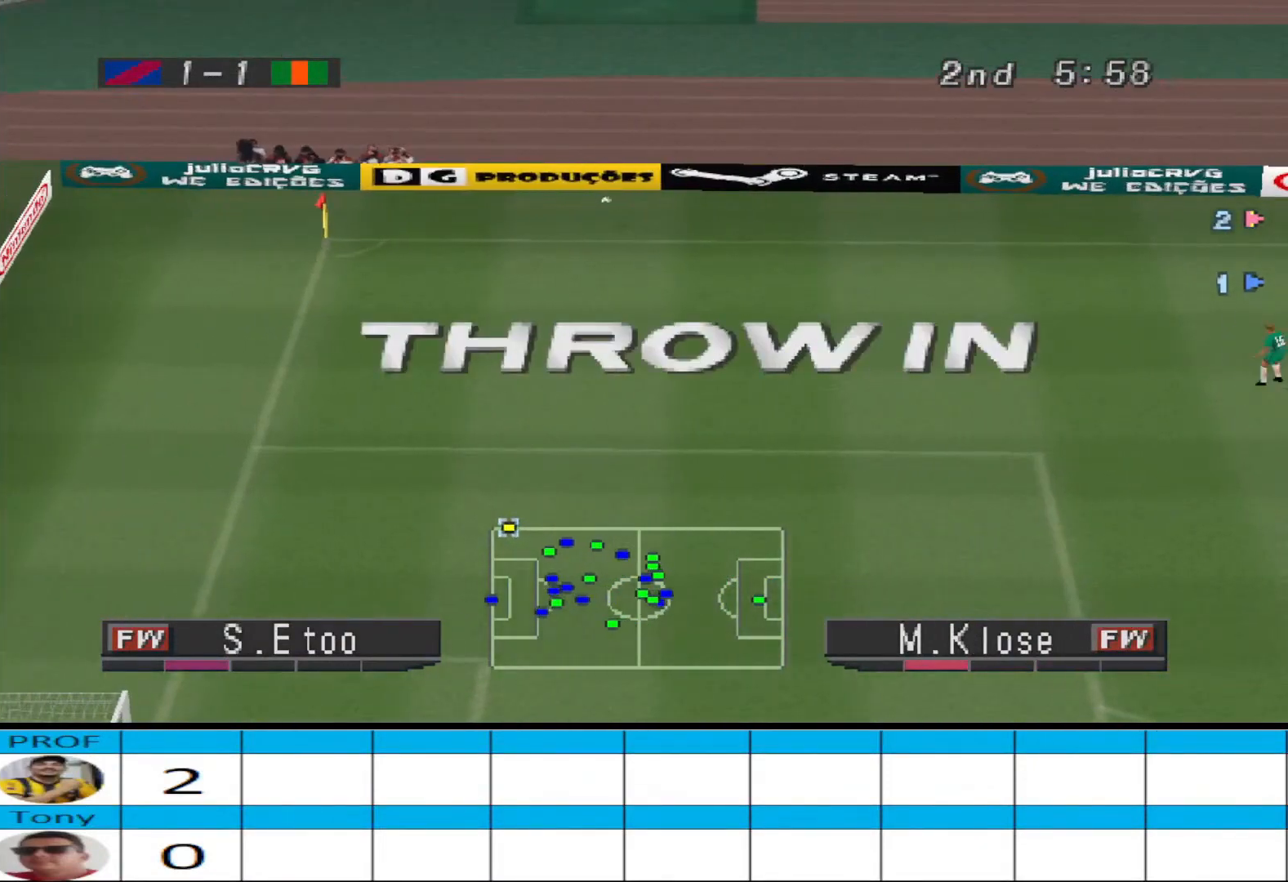
{"buttons": ["L2"], "events": [[467, "L2", "down"]]}
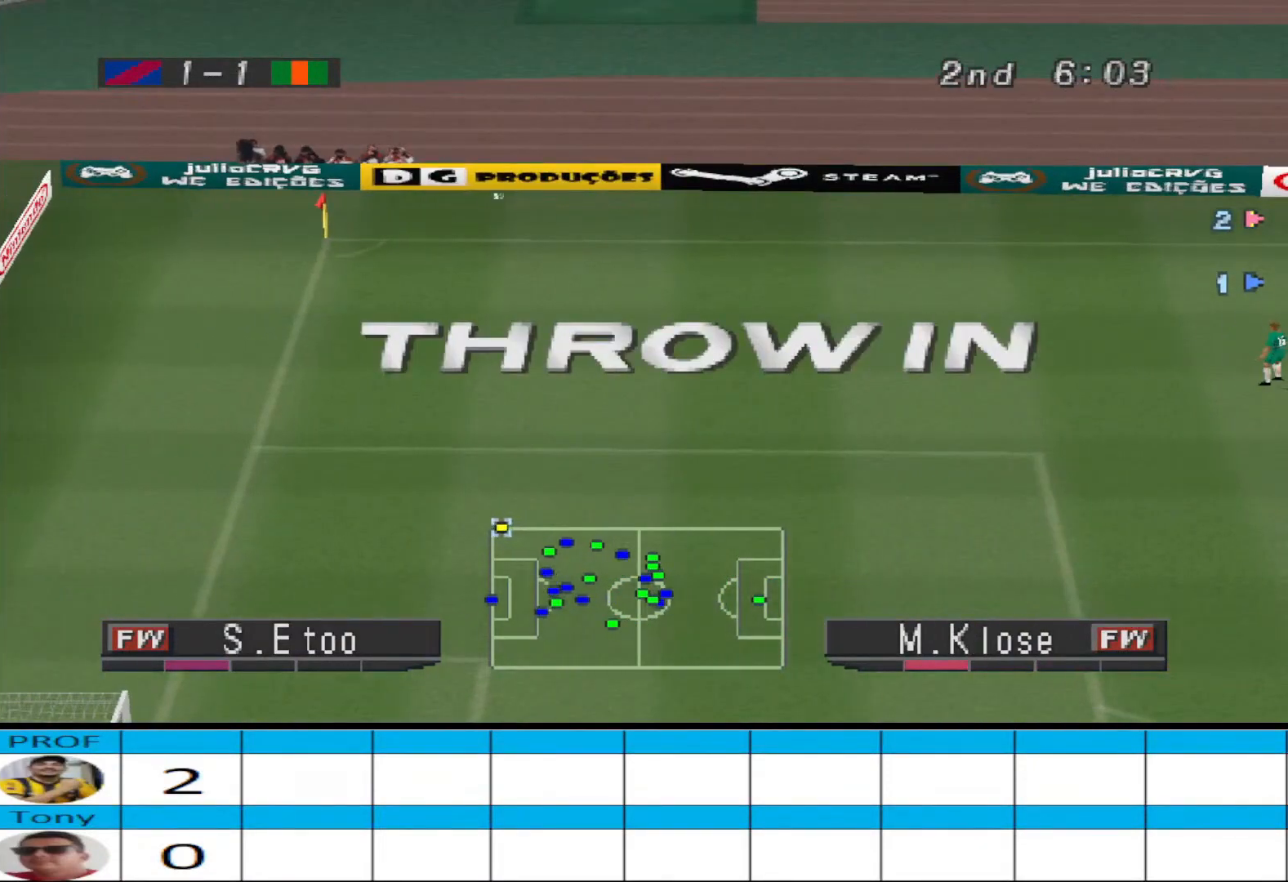
{"buttons": [], "events": [[133, "R1", "down"], [267, "R1", "up"], [400, "L2", "up"]]}
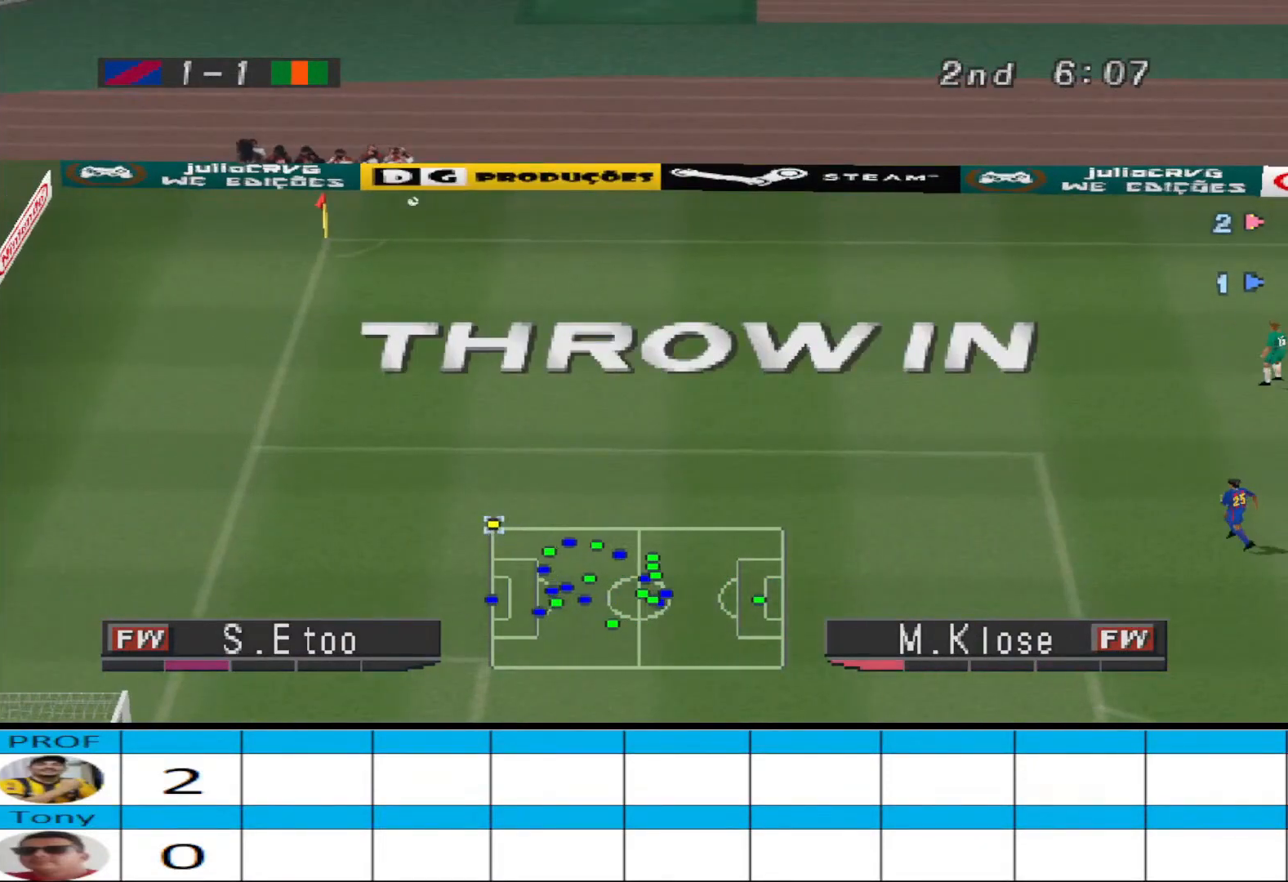
{"buttons": [], "events": []}
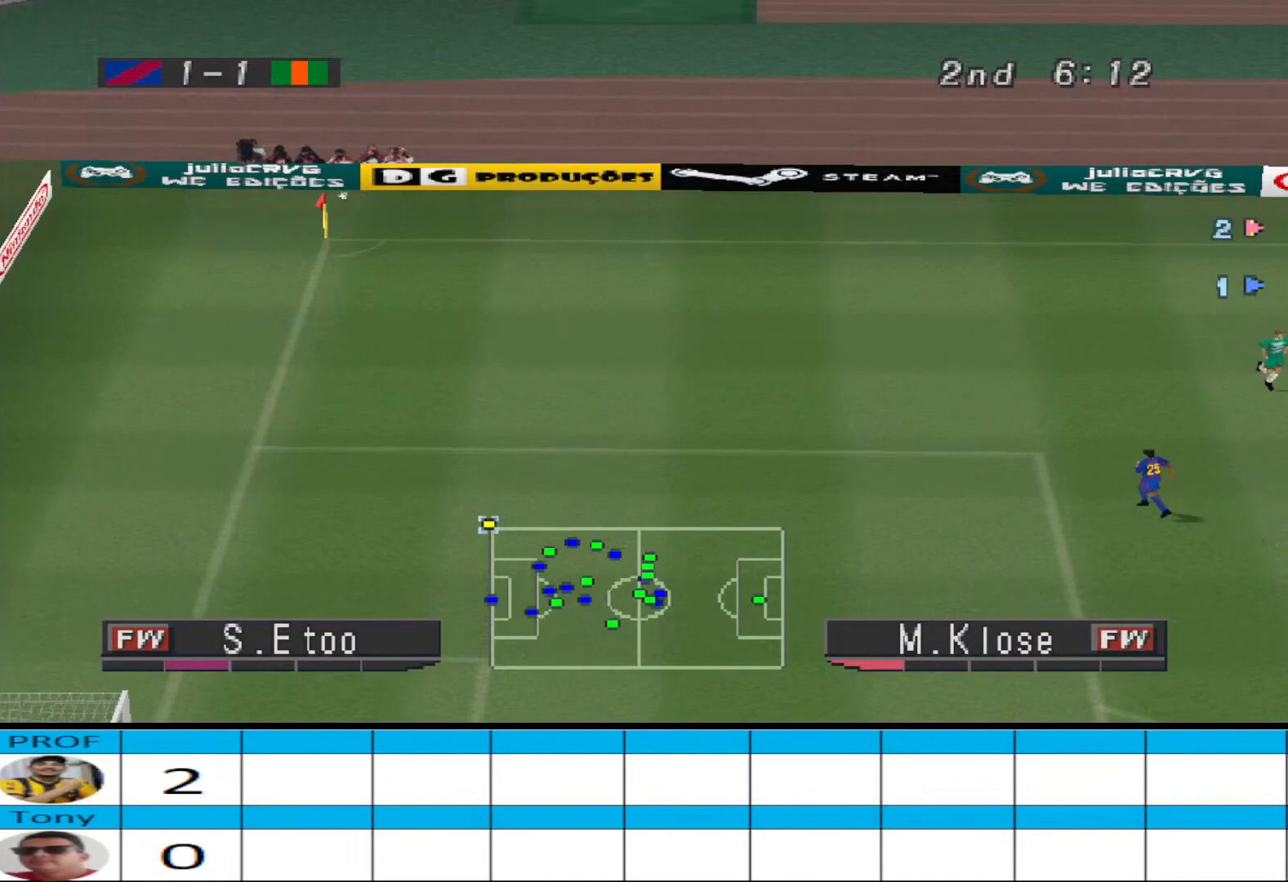
{"buttons": [], "events": []}
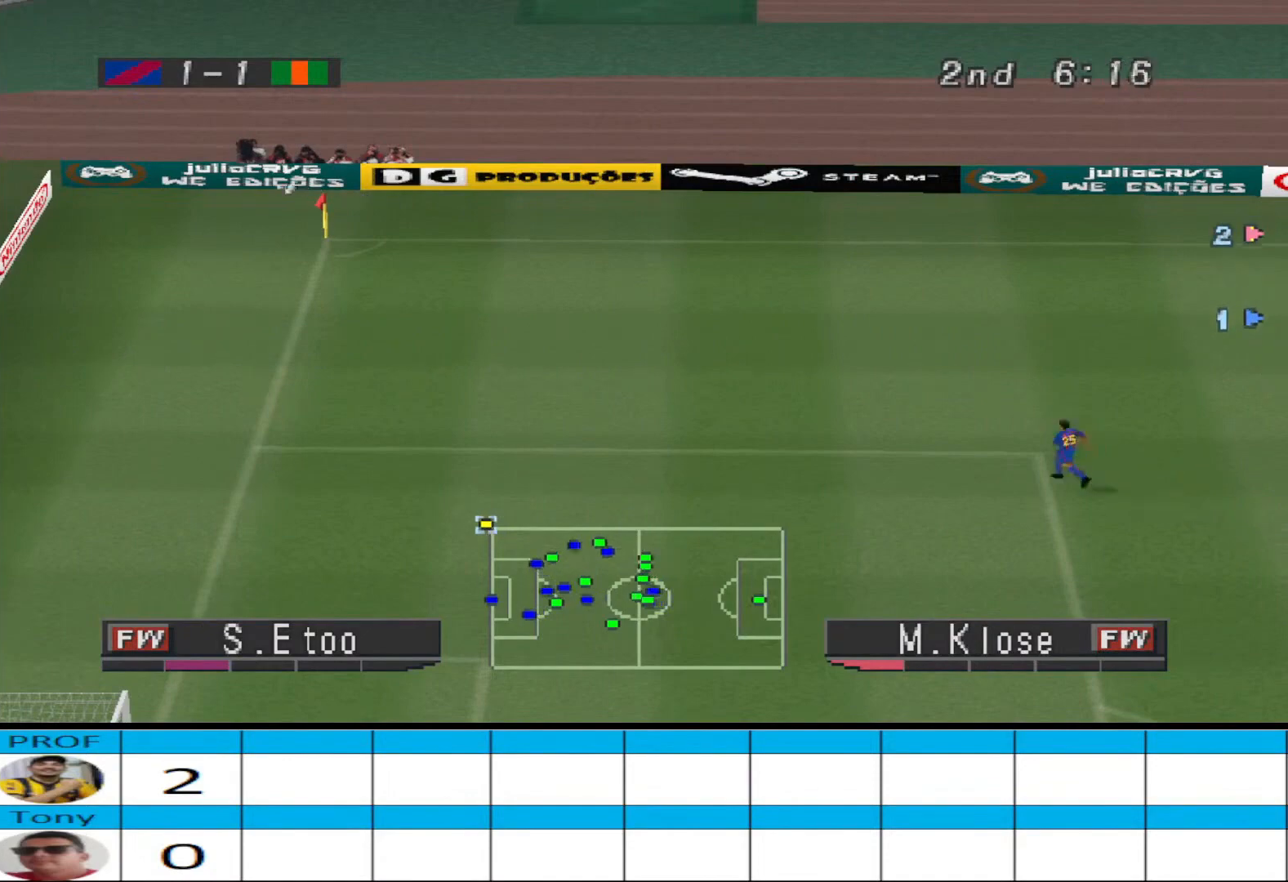
{"buttons": ["CROSS", "R1"], "events": [[267, "CROSS", "down"], [267, "R1", "down"]]}
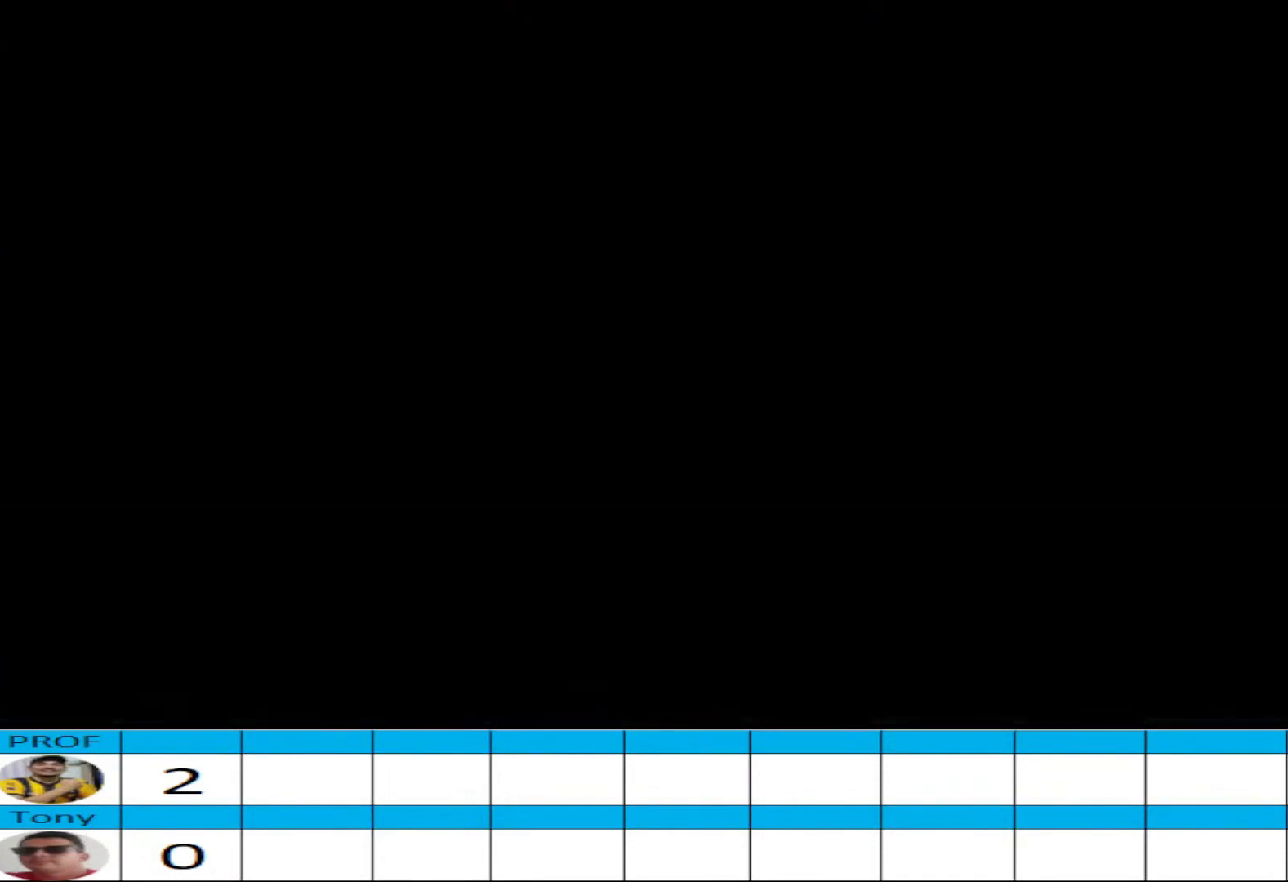
{"buttons": ["CROSS", "R1"], "events": []}
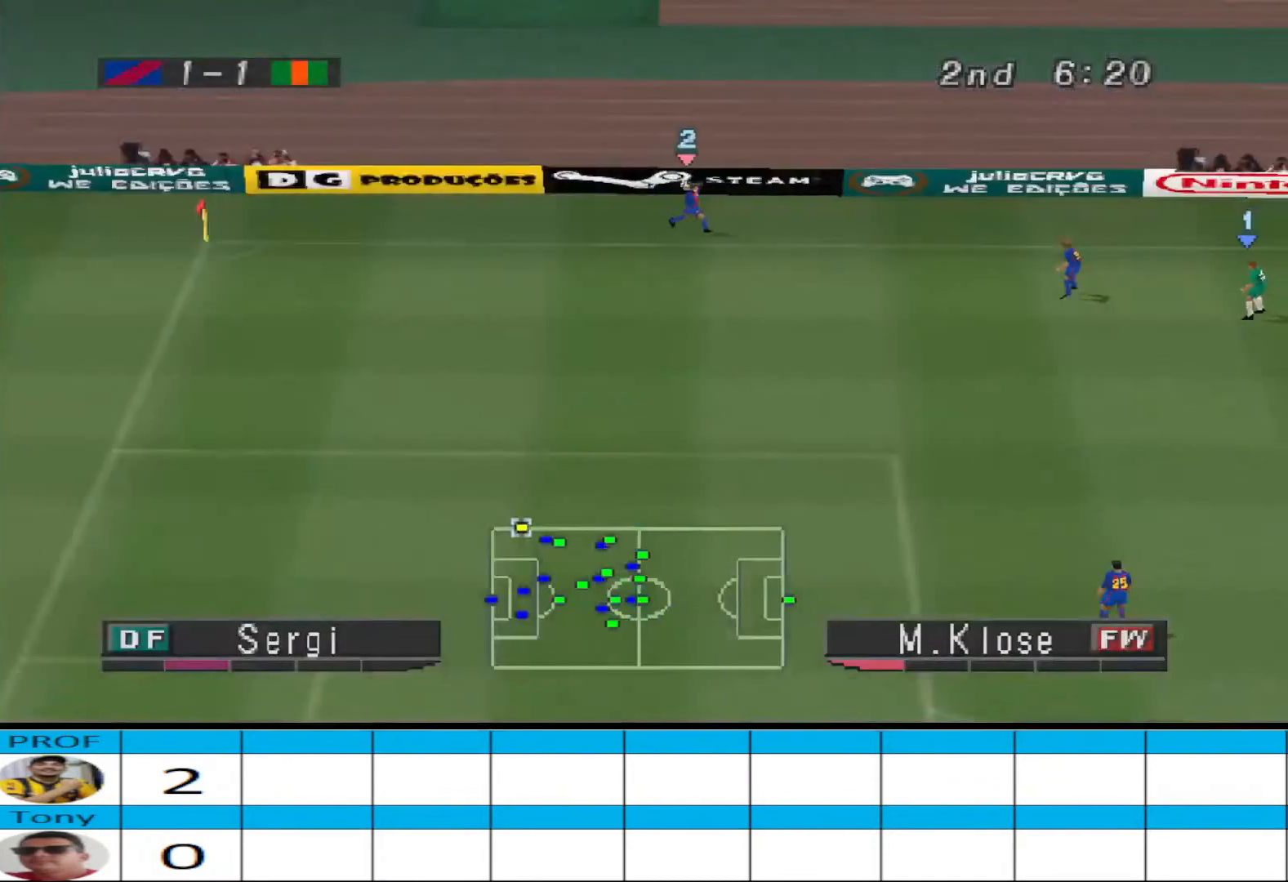
{"buttons": ["CROSS", "R1"], "events": []}
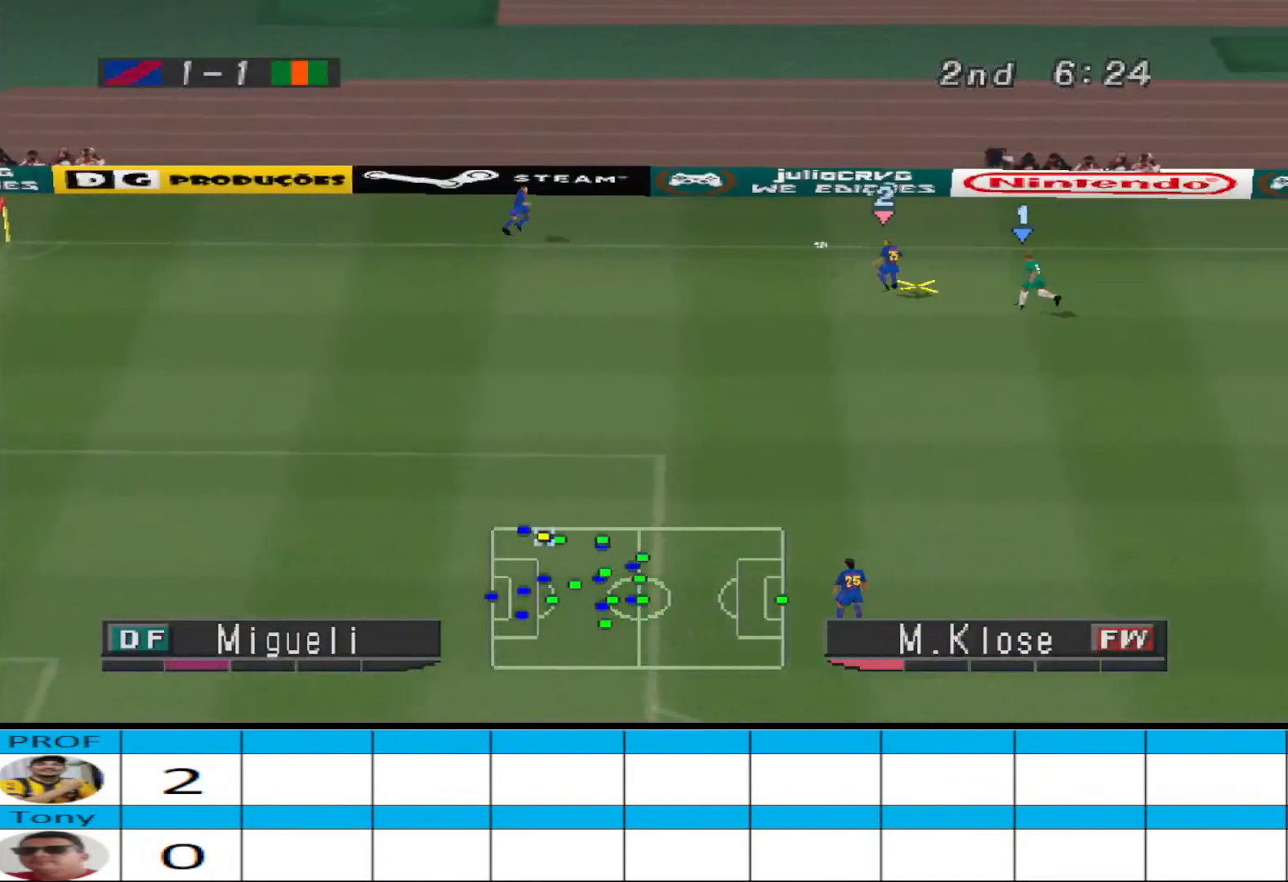
{"buttons": ["CROSS", "R1"], "events": []}
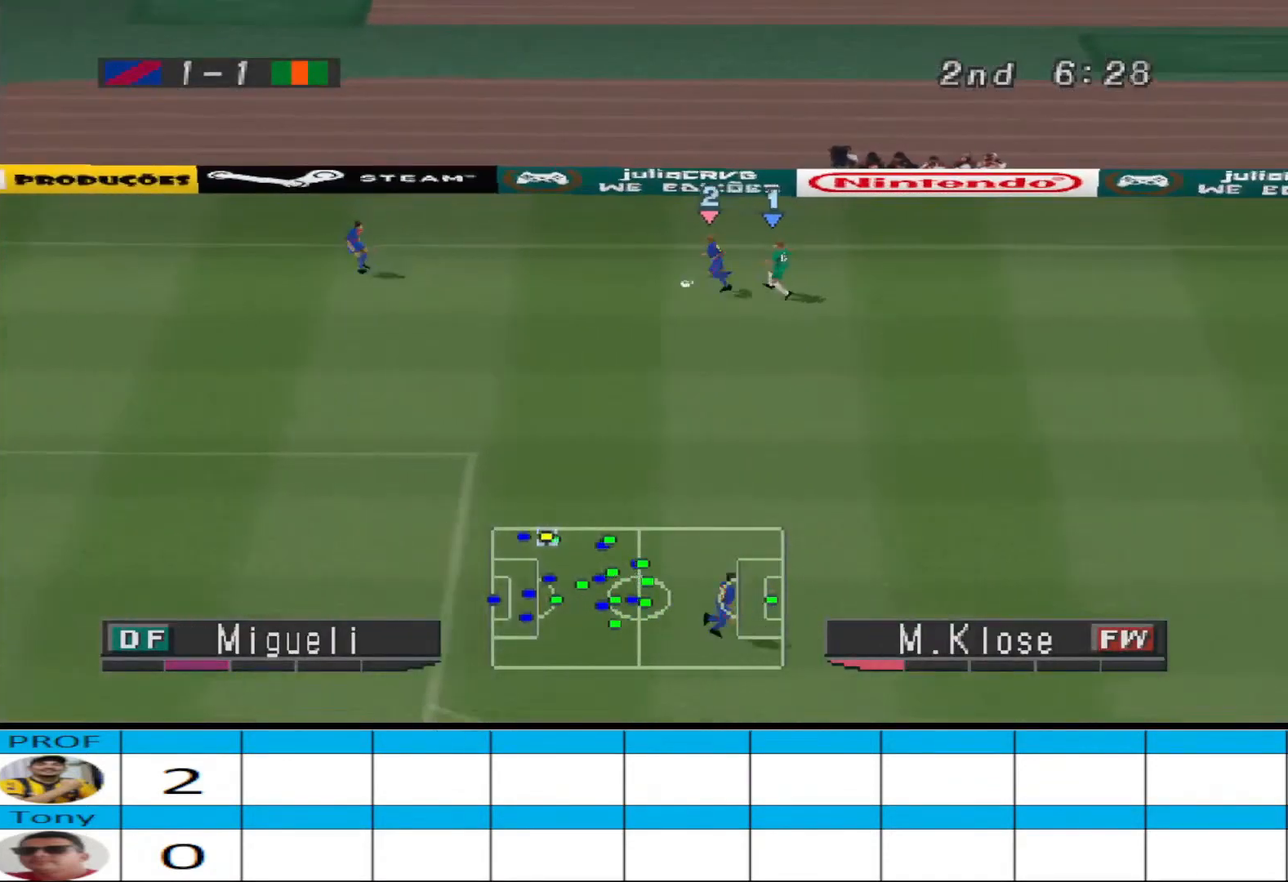
{"buttons": ["CROSS", "R1", "DPAD_DOWN"], "events": [[267, "DPAD_DOWN", "down"]]}
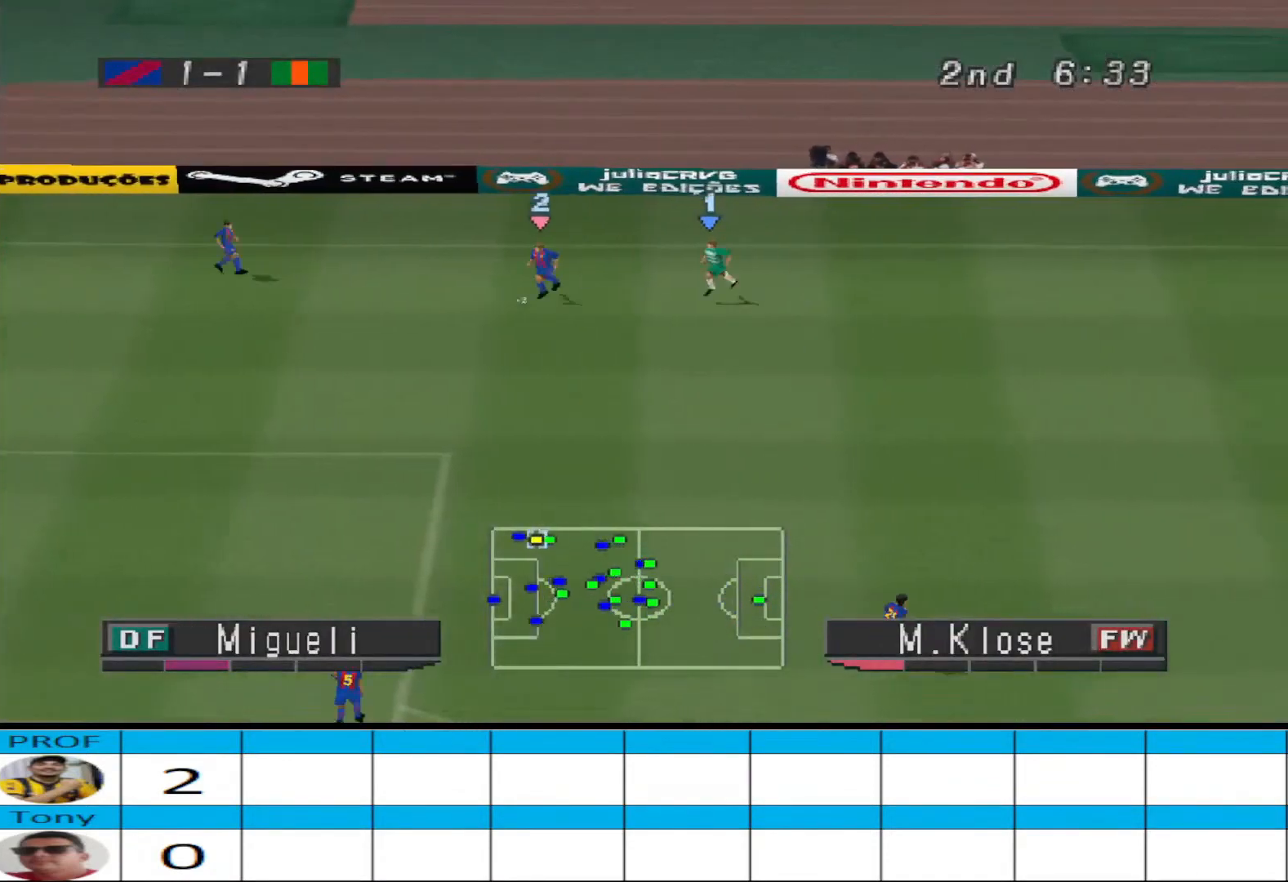
{"buttons": ["CROSS", "R1", "DPAD_DOWN"], "events": []}
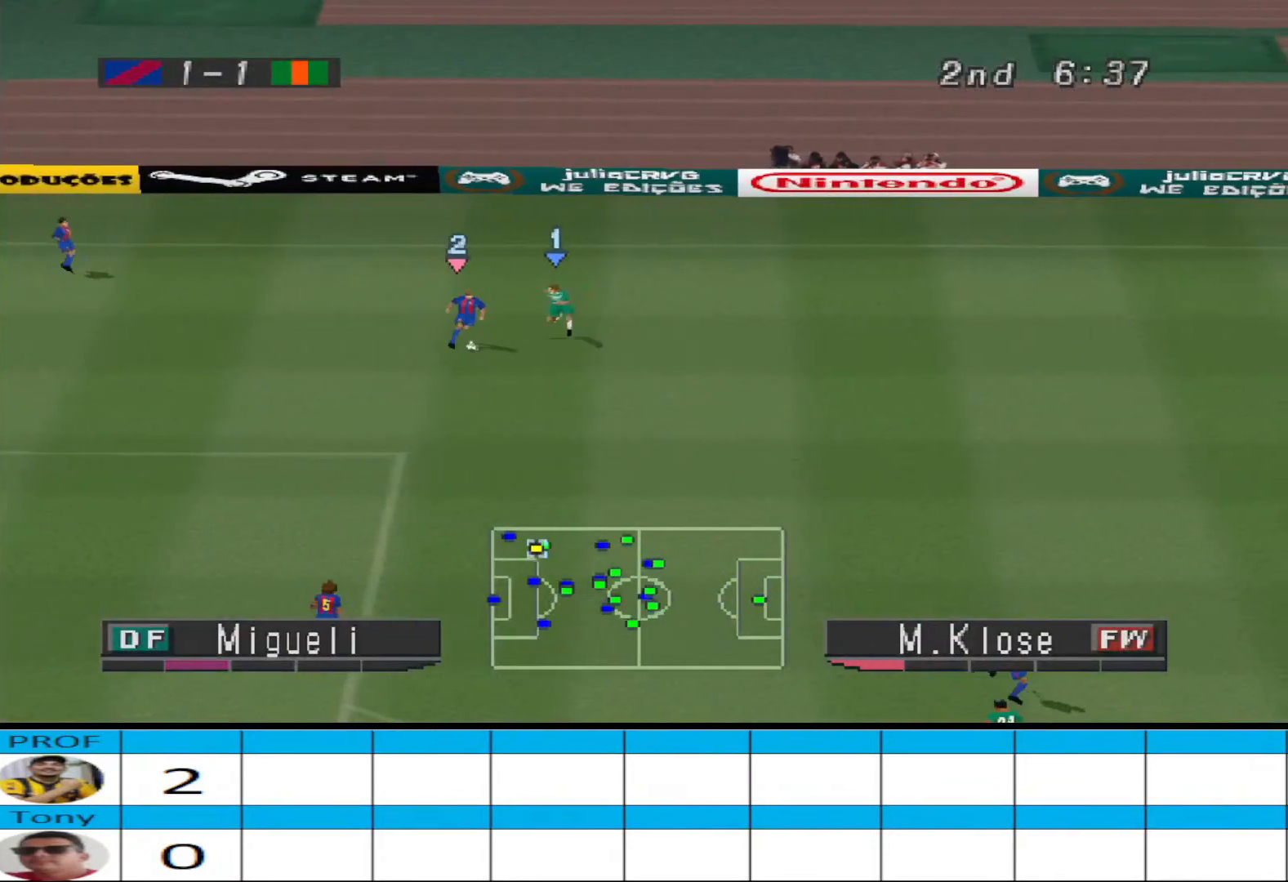
{"buttons": ["CROSS", "R1", "DPAD_DOWN"], "events": []}
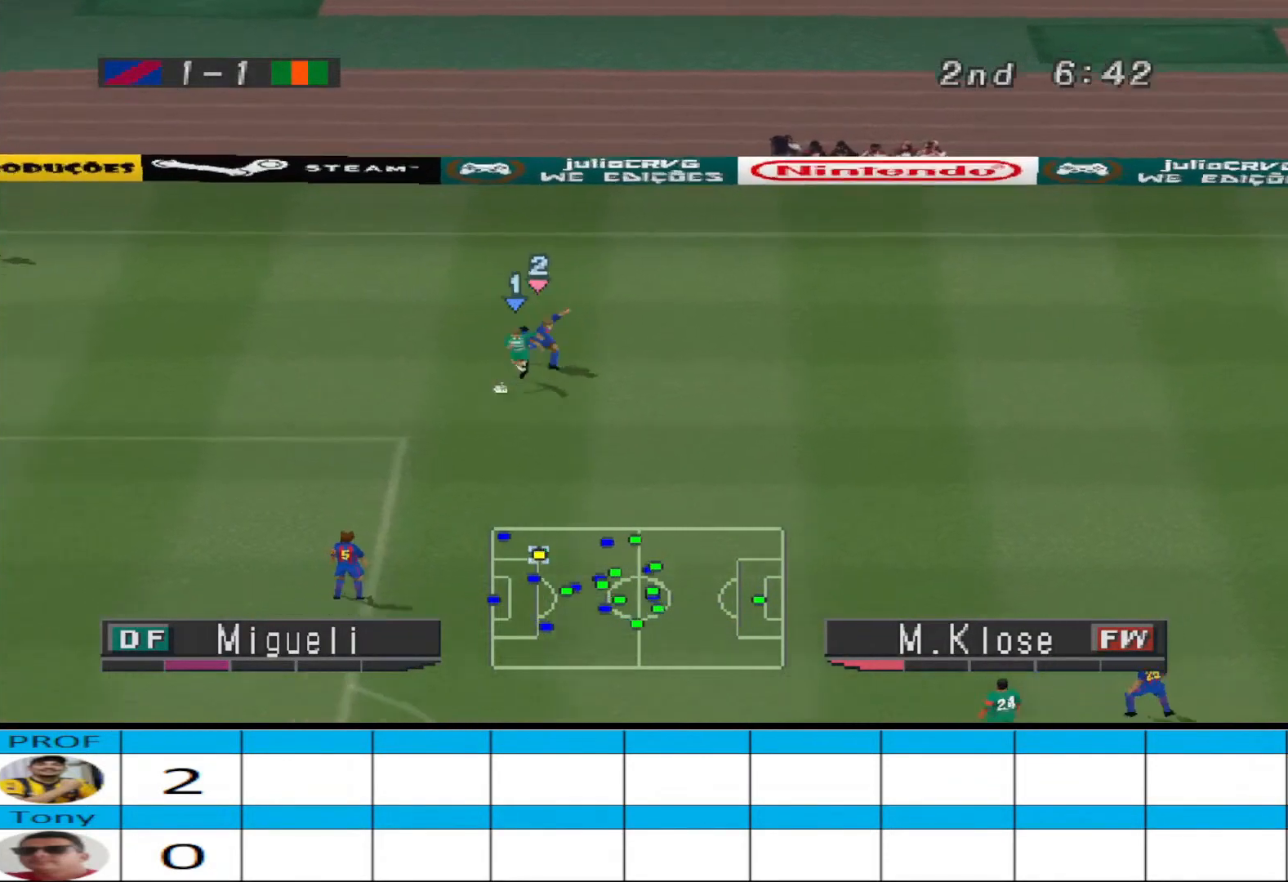
{"buttons": ["DPAD_DOWN"], "events": [[200, "CROSS", "up"], [233, "R1", "up"]]}
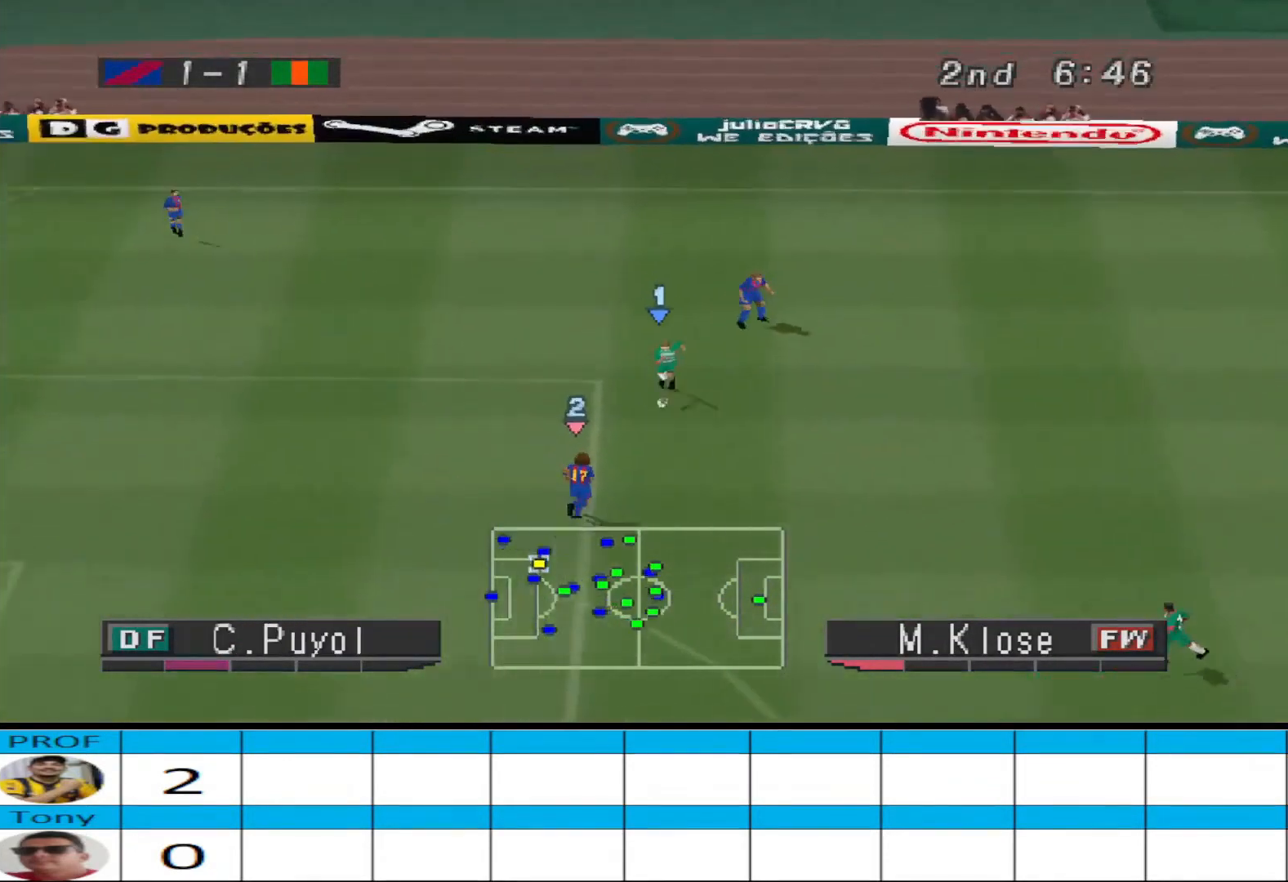
{"buttons": ["DPAD_DOWN"], "events": [[67, "DPAD_LEFT", "down"], [100, "DPAD_LEFT", "up"], [133, "CROSS", "down"], [233, "CROSS", "up"]]}
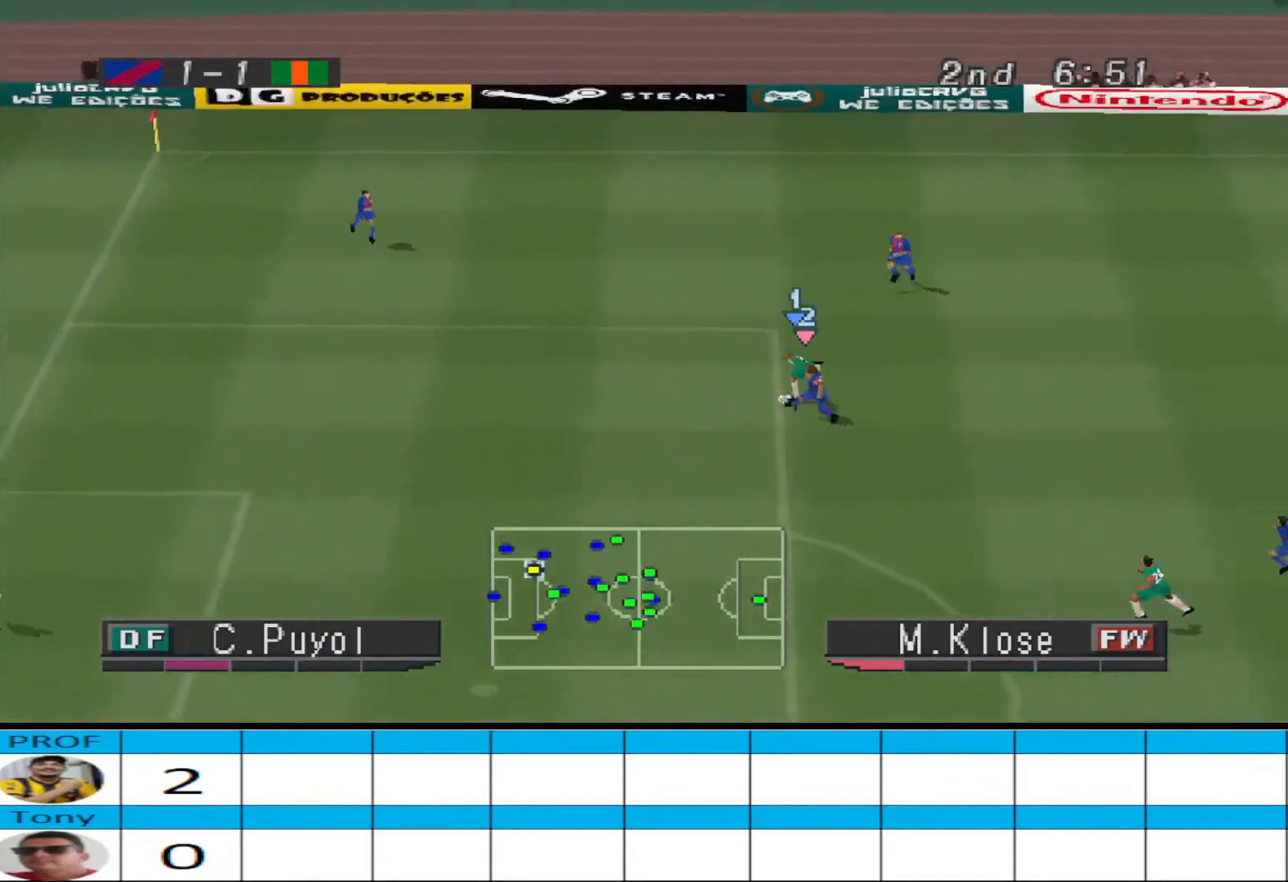
{"buttons": ["CROSS", "R1"], "events": [[333, "DPAD_DOWN", "up"], [333, "L1", "down"], [367, "CROSS", "down"], [367, "R1", "down"], [467, "L1", "up"]]}
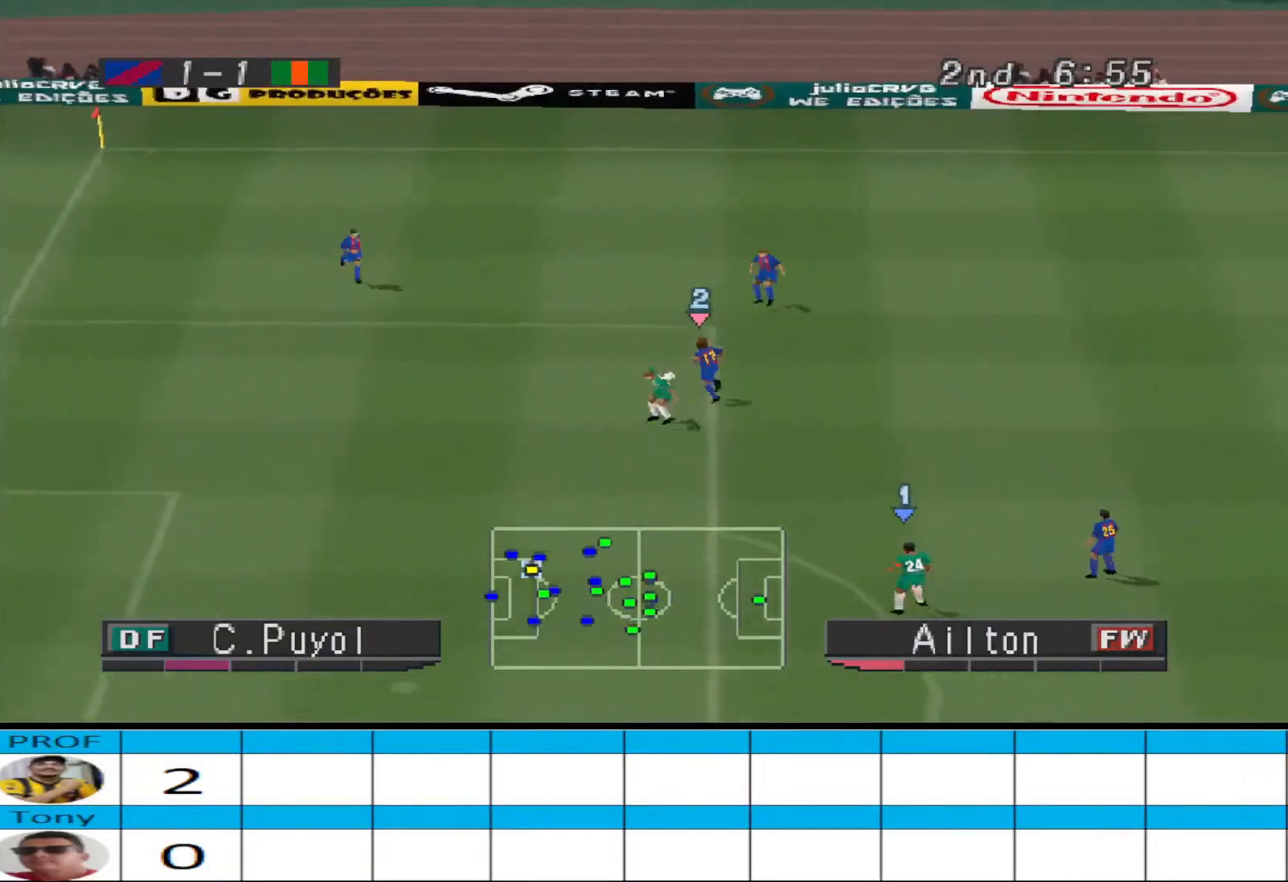
{"buttons": ["CROSS", "L1", "R1"], "events": [[467, "L1", "down"]]}
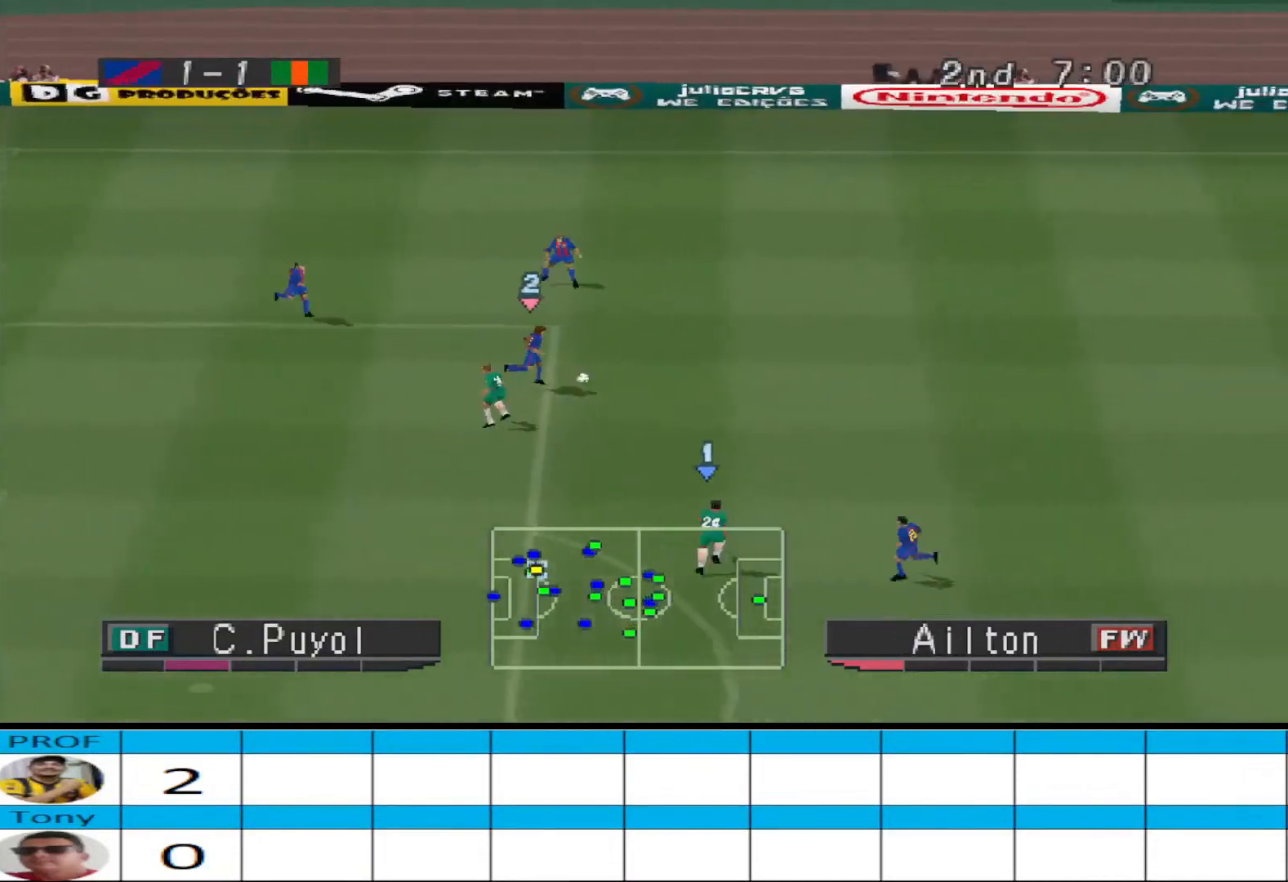
{"buttons": ["CROSS", "R1"], "events": [[67, "L1", "up"]]}
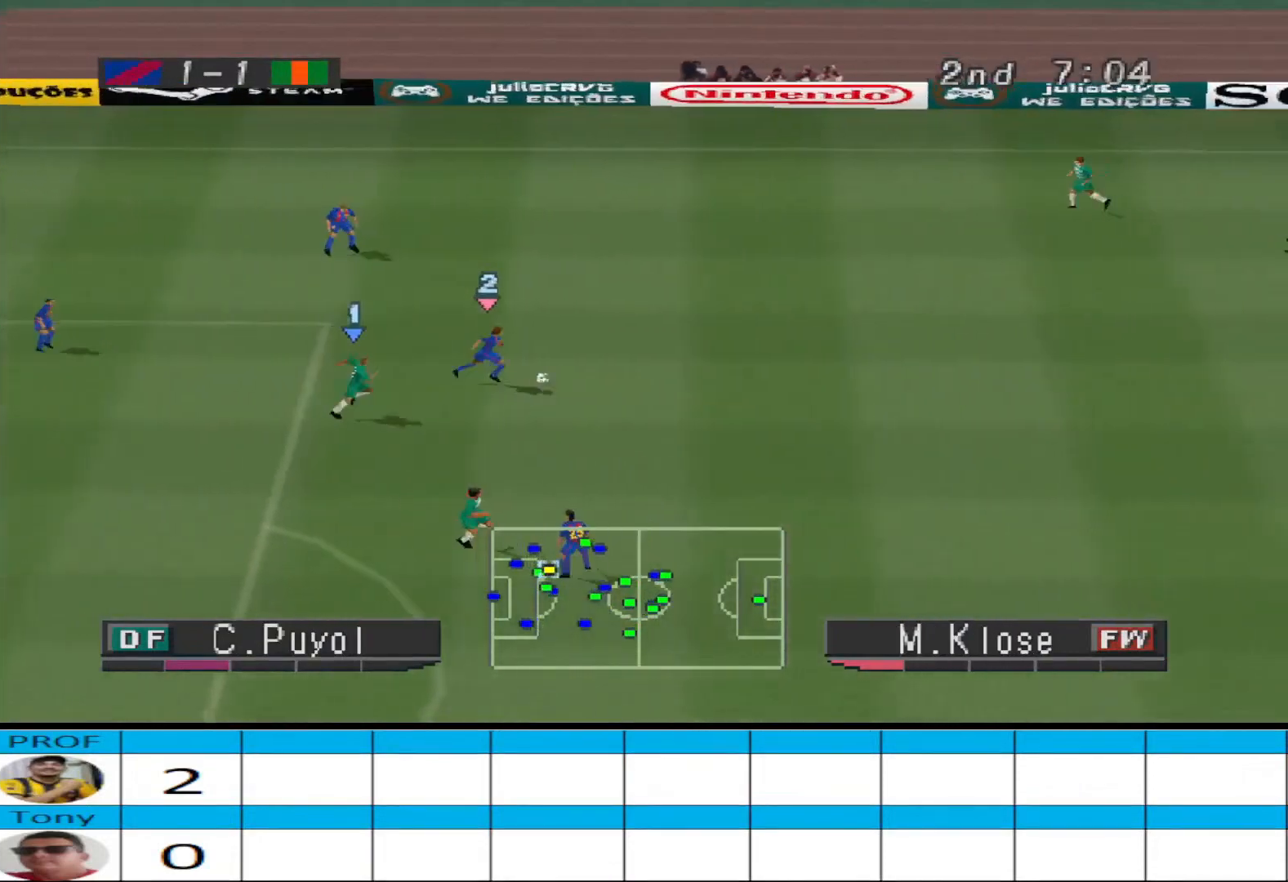
{"buttons": ["CROSS", "R1"], "events": [[33, "L1", "down"], [133, "L1", "up"]]}
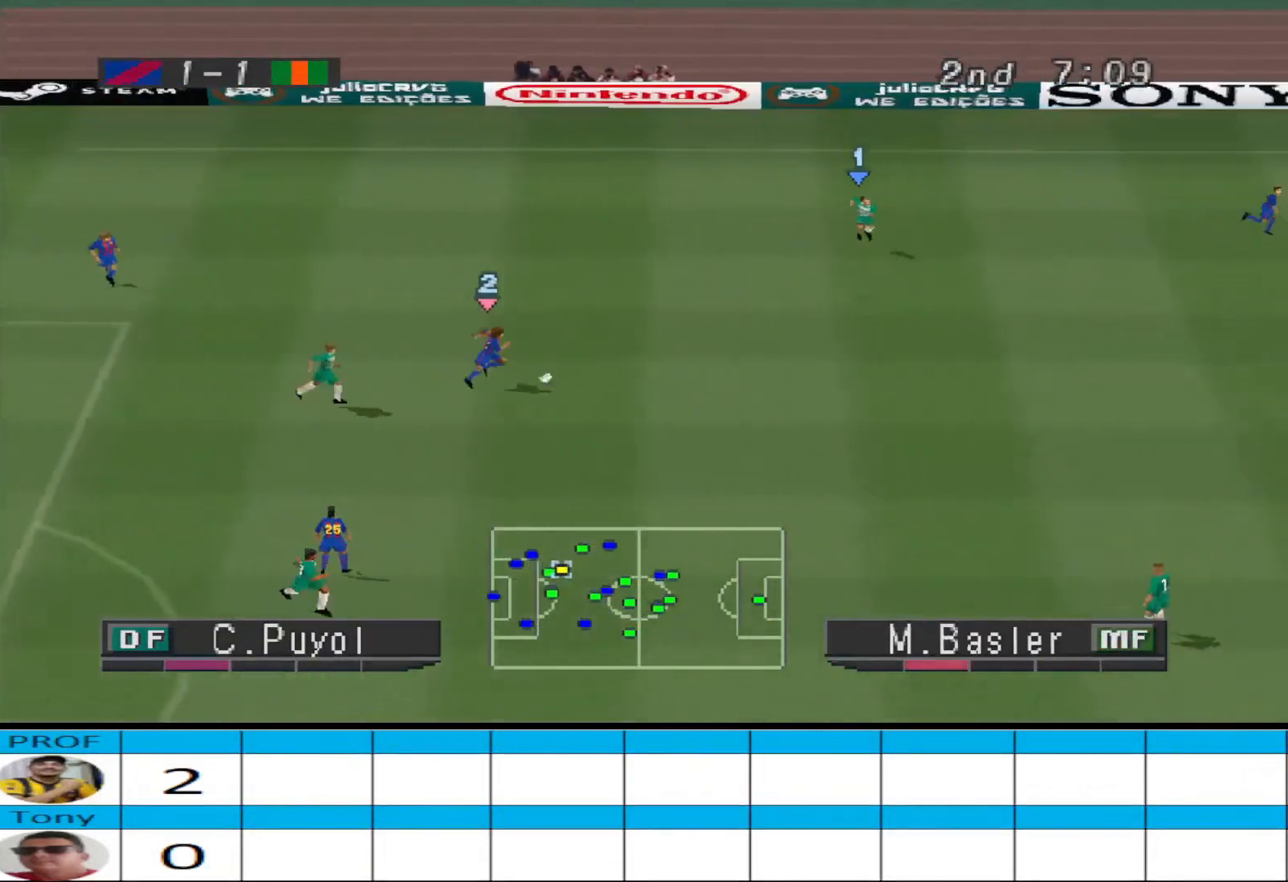
{"buttons": ["CROSS", "R1"], "events": []}
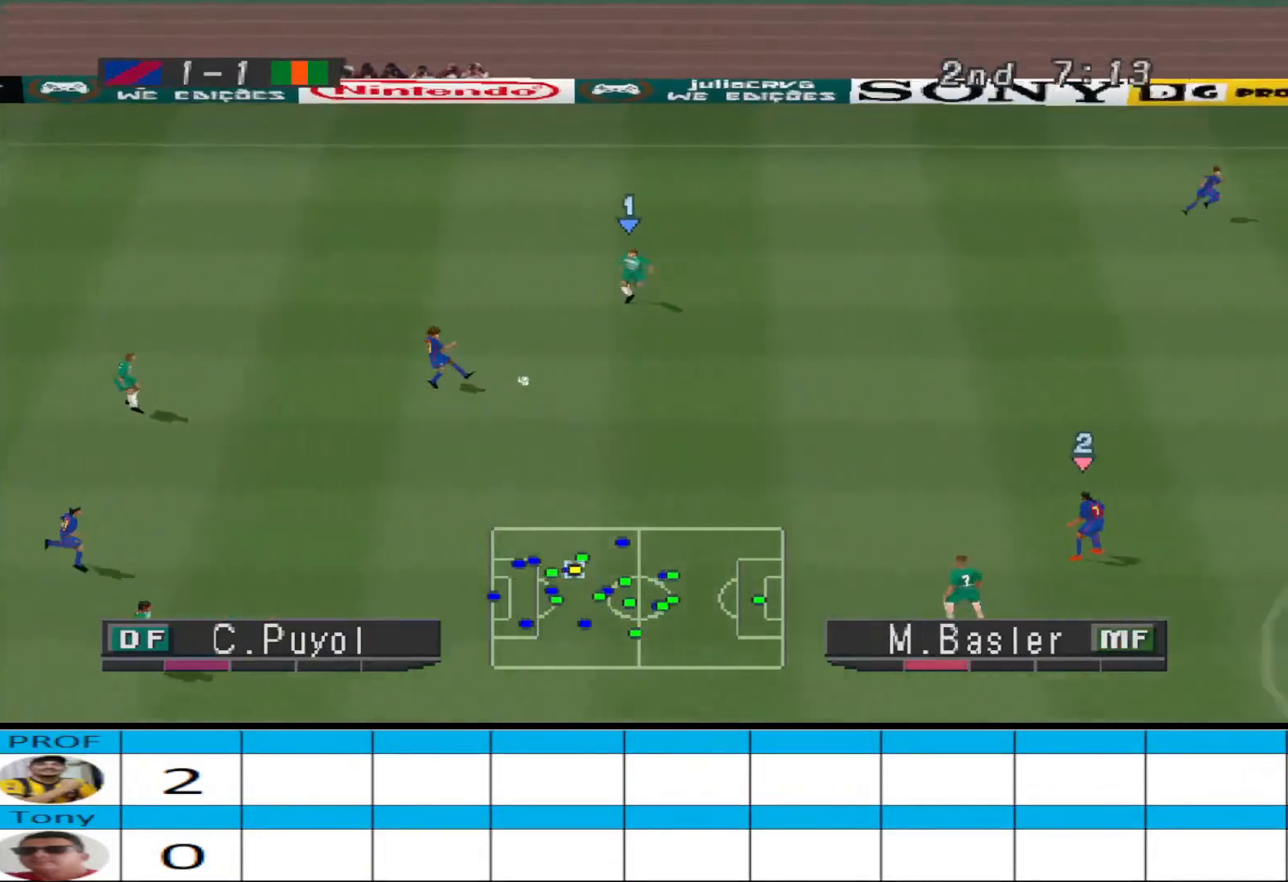
{"buttons": ["R1", "DPAD_UP", "DPAD_RIGHT"], "events": [[267, "L1", "down"], [333, "L1", "up"], [467, "CROSS", "up"], [467, "DPAD_RIGHT", "down"], [500, "DPAD_UP", "down"]]}
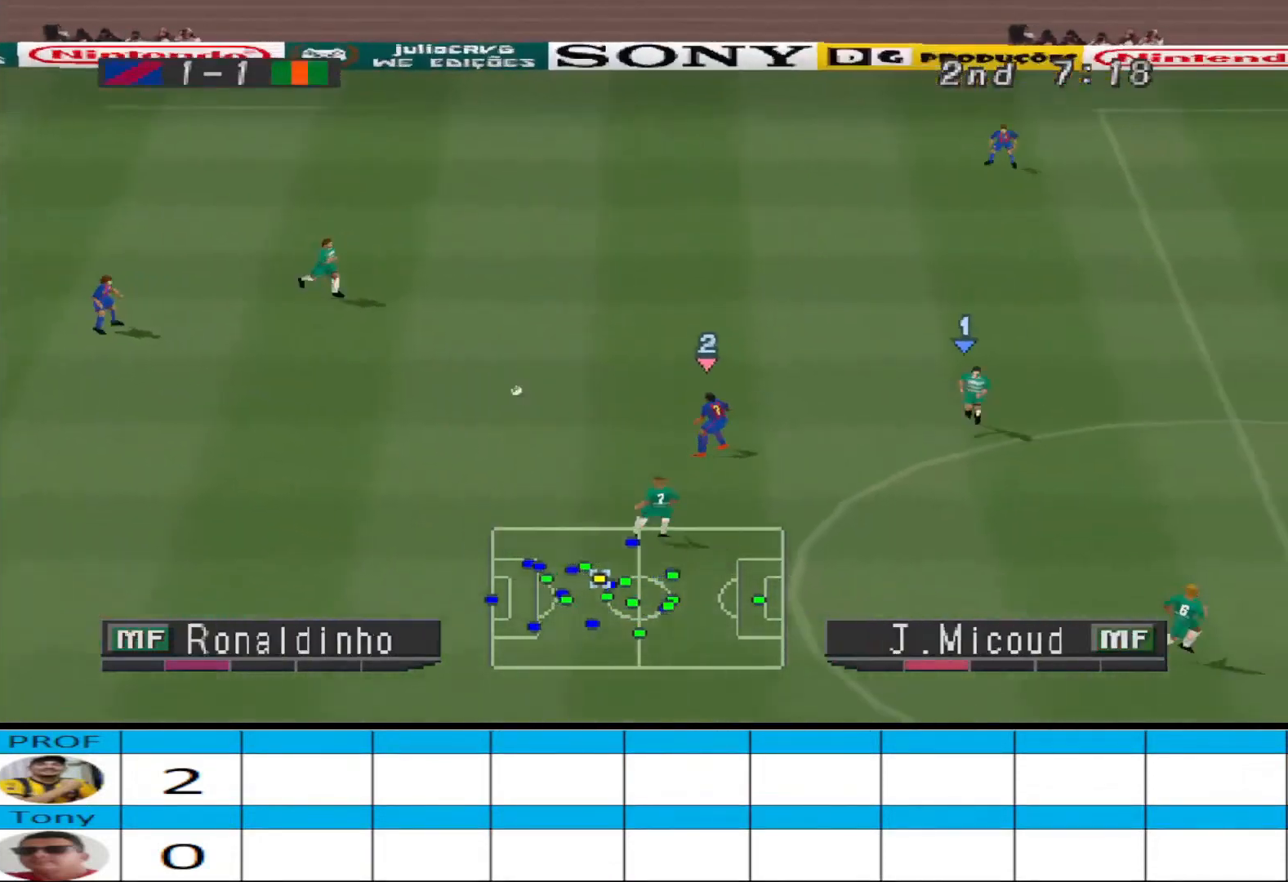
{"buttons": ["CROSS", "R1", "DPAD_UP"], "events": [[33, "DPAD_RIGHT", "up"], [433, "CROSS", "down"]]}
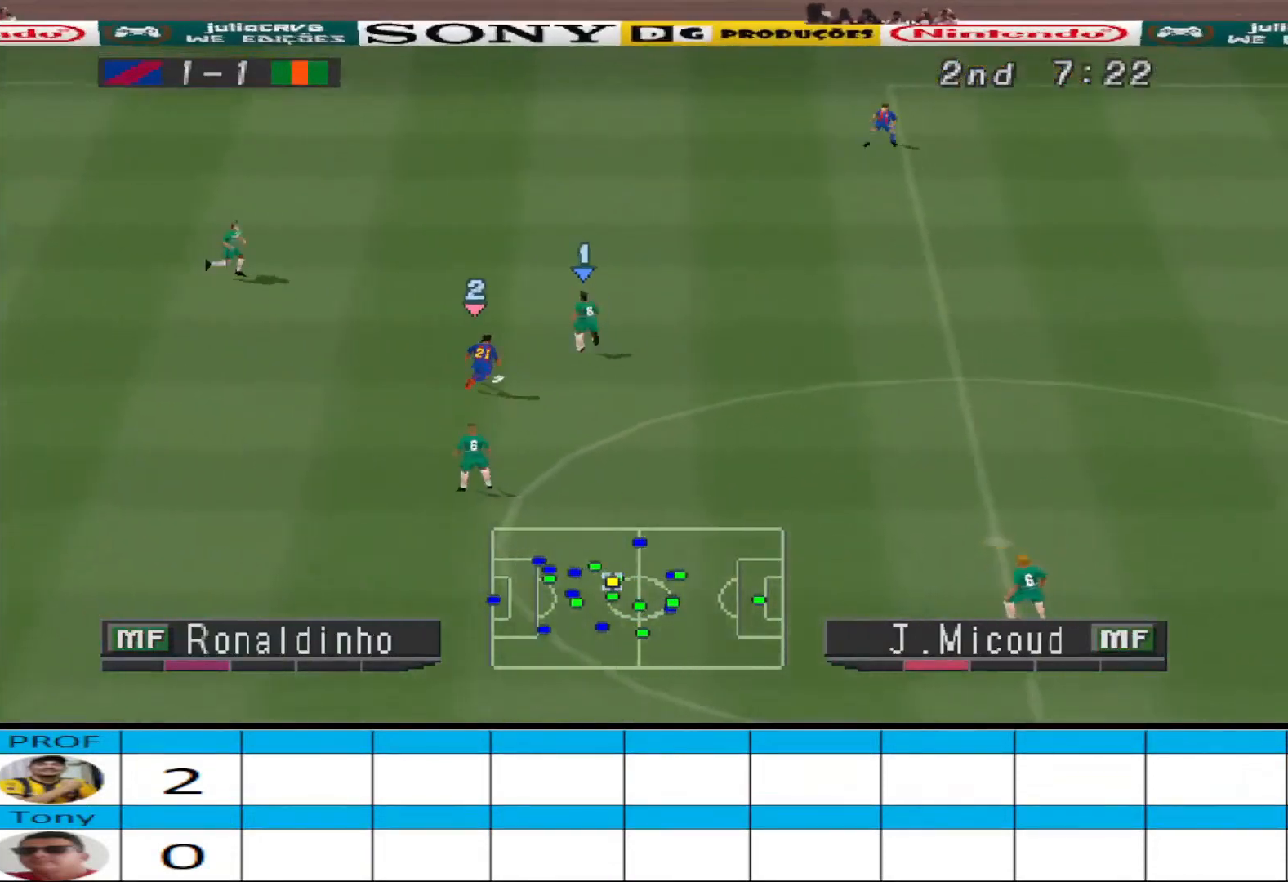
{"buttons": ["CROSS", "R1"], "events": [[200, "DPAD_UP", "up"], [433, "L1", "down"], [500, "L1", "up"]]}
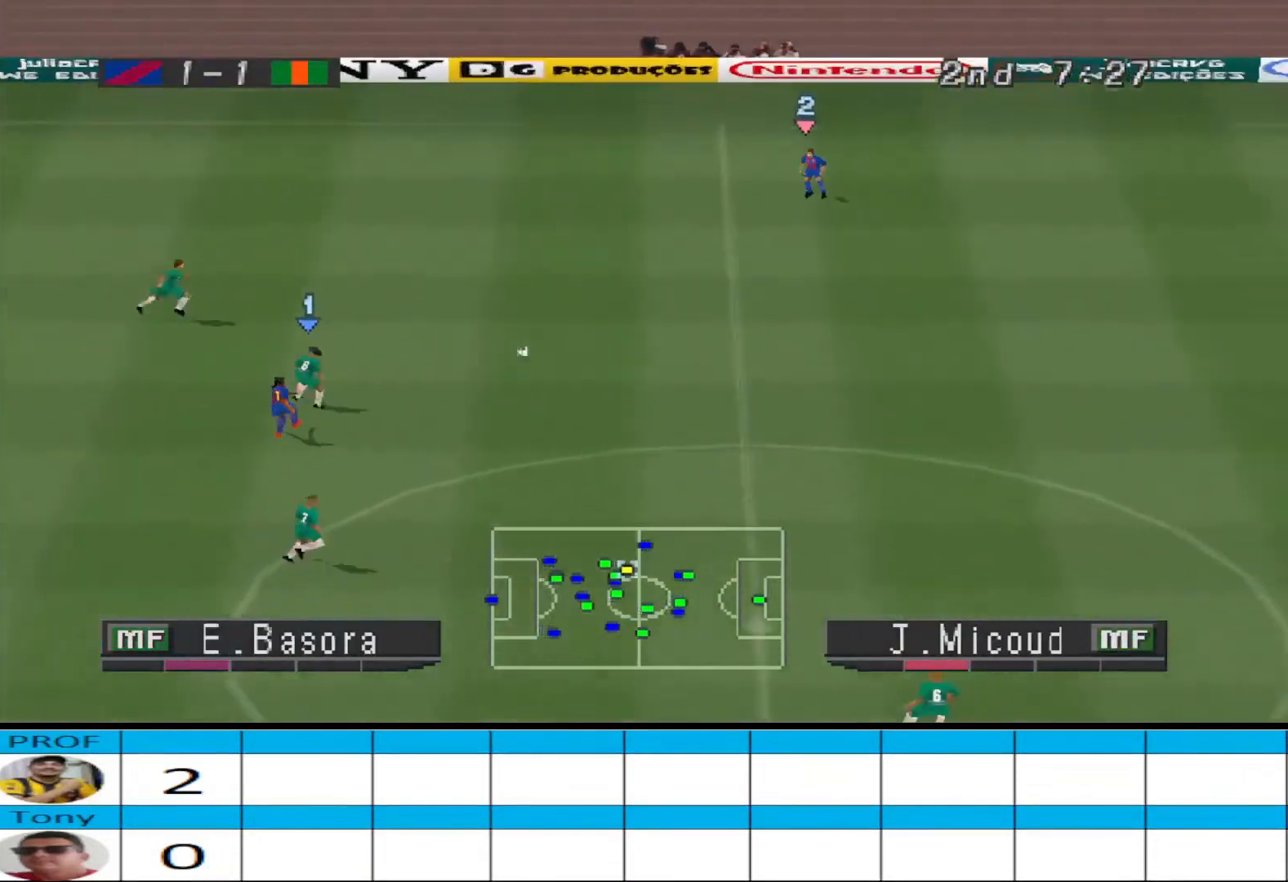
{"buttons": ["CROSS", "R1"], "events": []}